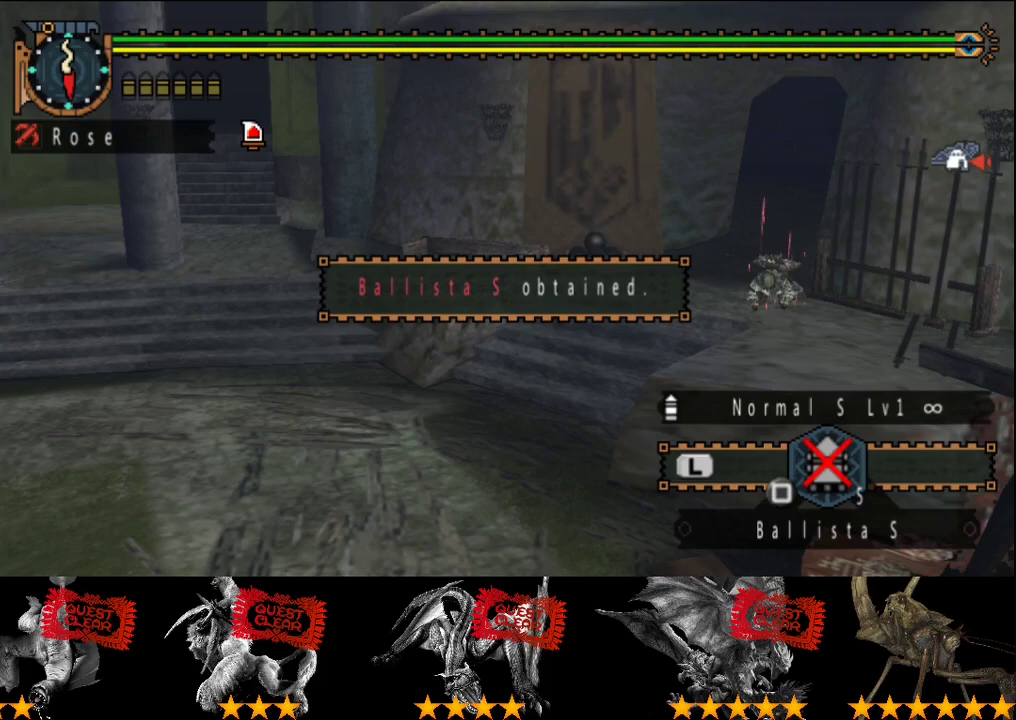
Gameplay with a controller (PlayStation layout); each line is a JSON object with the inputs held at the frame after it. "events" lists button and stick changes between this image and that frame as [ms after this image, input, new state], when the widget could be followed in between. This overlay highlights the sticks when they move; stick clicks (L3 R3) are not distinguishable. Not read: L3 R3.
{"buttons": [], "left_stick": "center", "right_stick": "center", "events": [[67, "CIRCLE", "down"], [133, "CIRCLE", "up"], [233, "CIRCLE", "down"], [283, "CIRCLE", "up"], [350, "CIRCLE", "down"], [417, "CIRCLE", "up"]]}
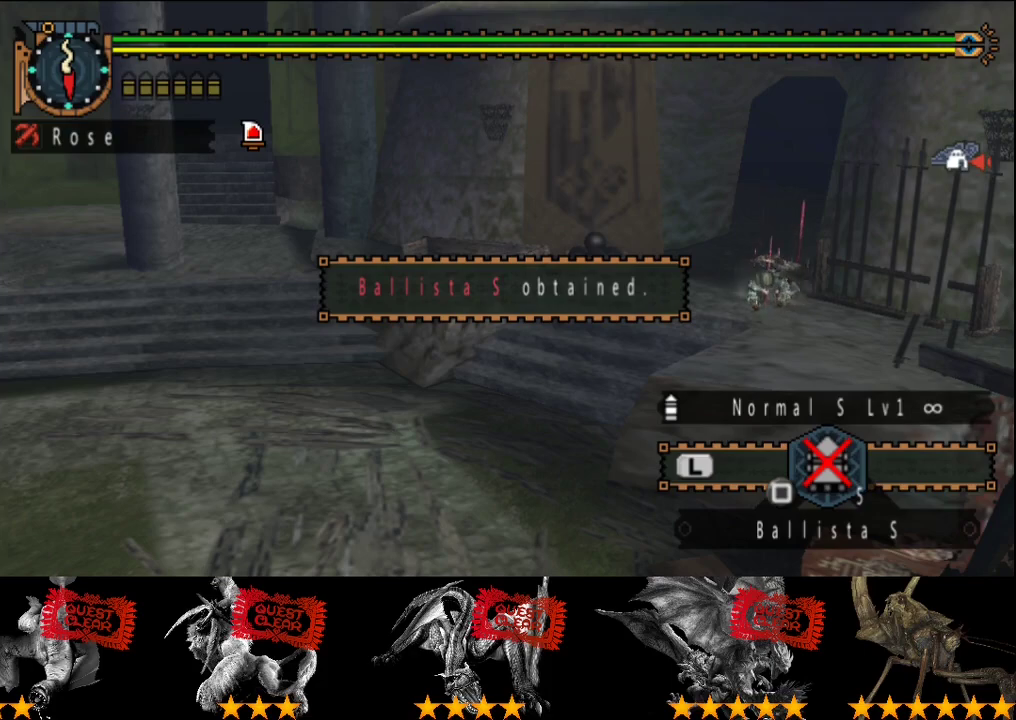
{"buttons": ["CIRCLE"], "left_stick": "center", "right_stick": "center", "events": [[33, "CIRCLE", "down"], [100, "CIRCLE", "up"], [167, "CIRCLE", "down"], [233, "CIRCLE", "up"], [283, "CIRCLE", "down"], [383, "CIRCLE", "up"], [483, "CIRCLE", "down"]]}
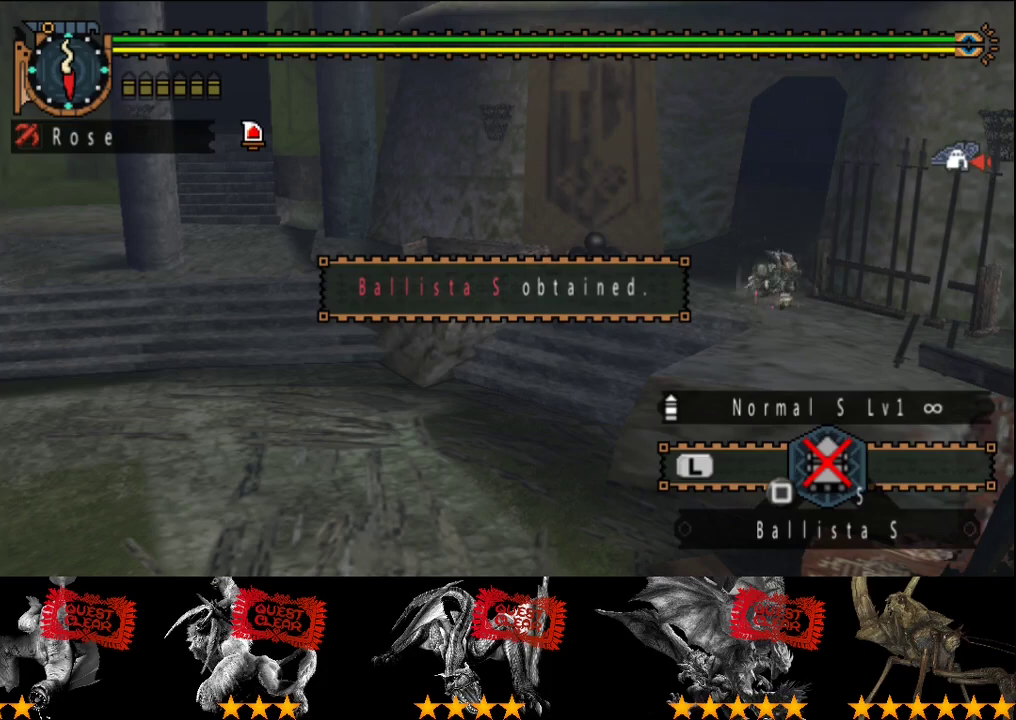
{"buttons": ["CIRCLE"], "left_stick": "center", "right_stick": "center", "events": [[150, "CIRCLE", "up"], [217, "CIRCLE", "down"], [283, "CIRCLE", "up"], [350, "CIRCLE", "down"]]}
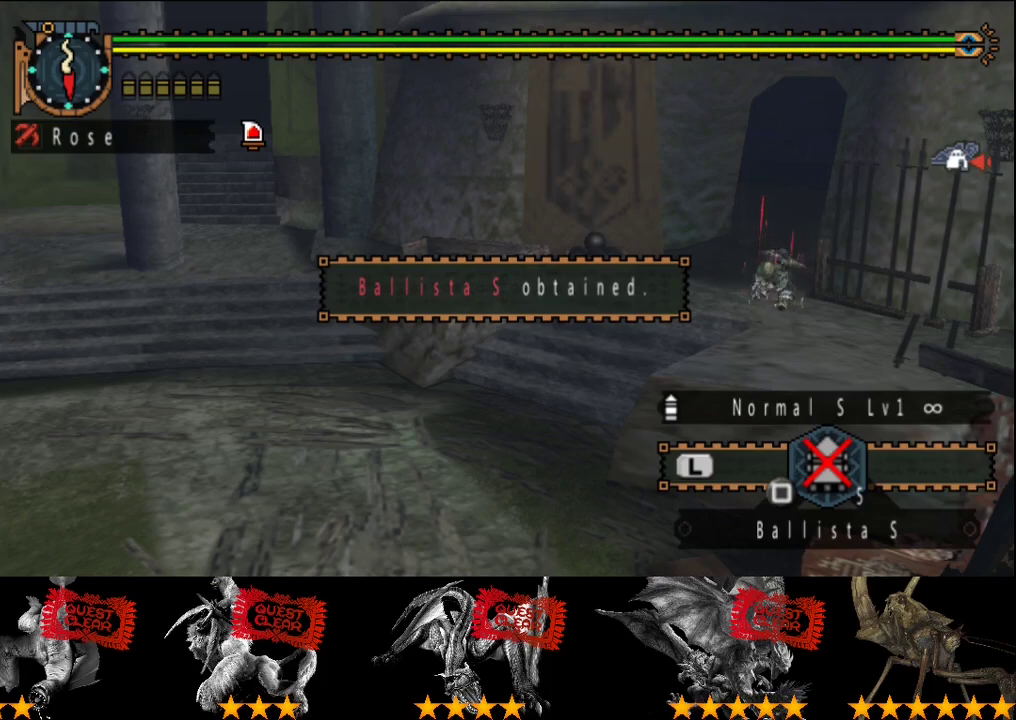
{"buttons": [], "left_stick": "center", "right_stick": "center", "events": [[17, "CIRCLE", "up"]]}
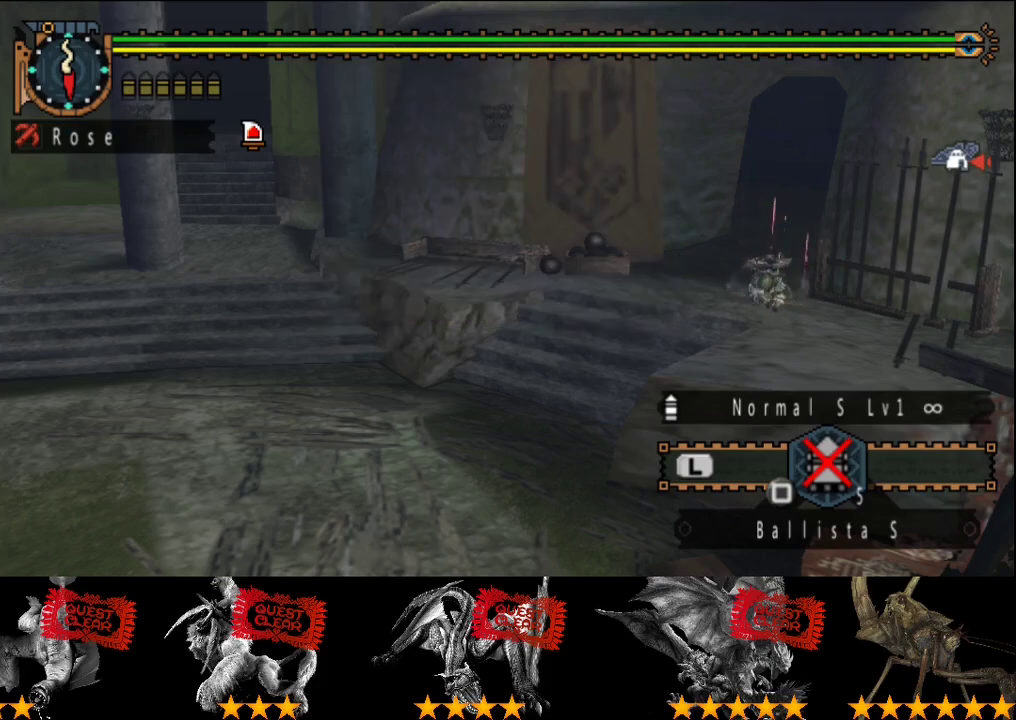
{"buttons": [], "left_stick": "center", "right_stick": "center", "events": []}
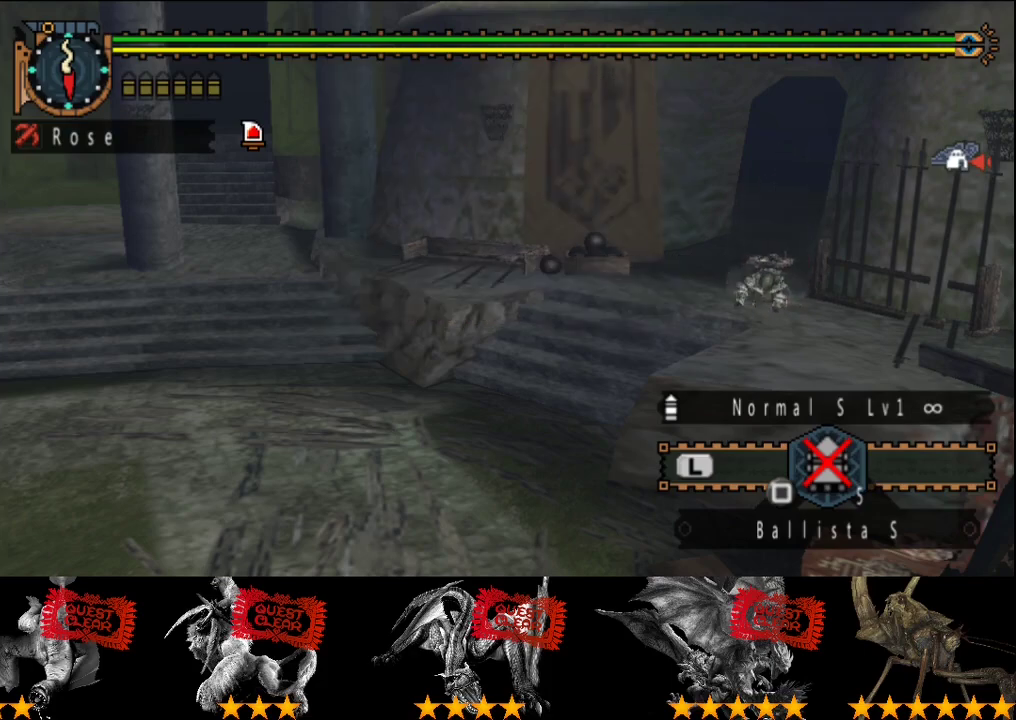
{"buttons": [], "left_stick": "center", "right_stick": "center", "events": []}
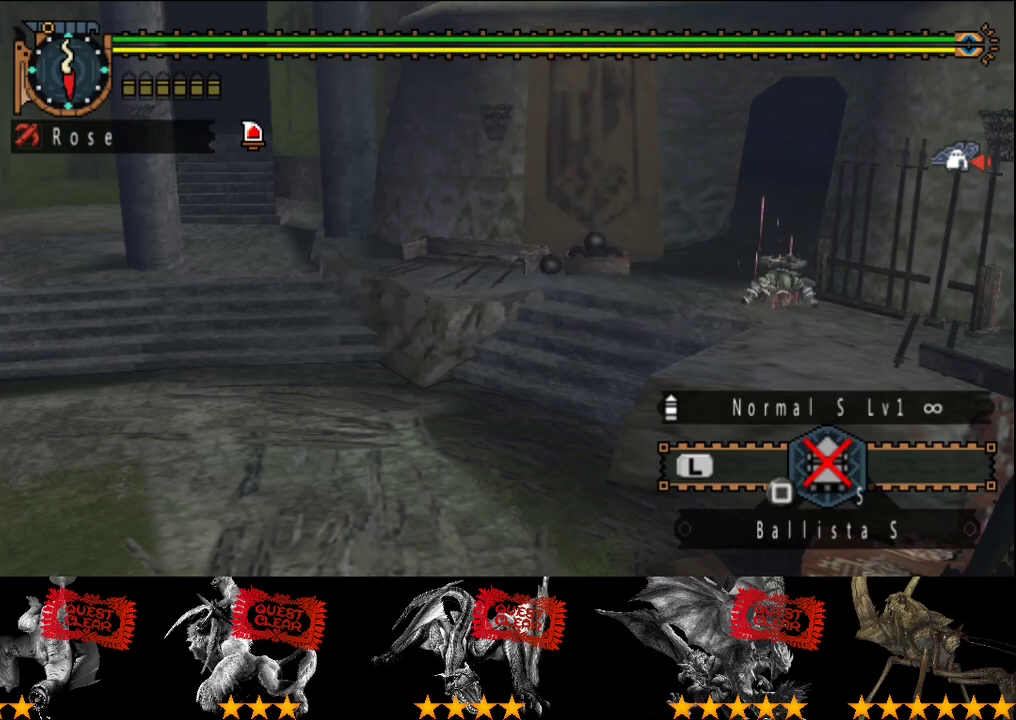
{"buttons": [], "left_stick": "center", "right_stick": "center", "events": []}
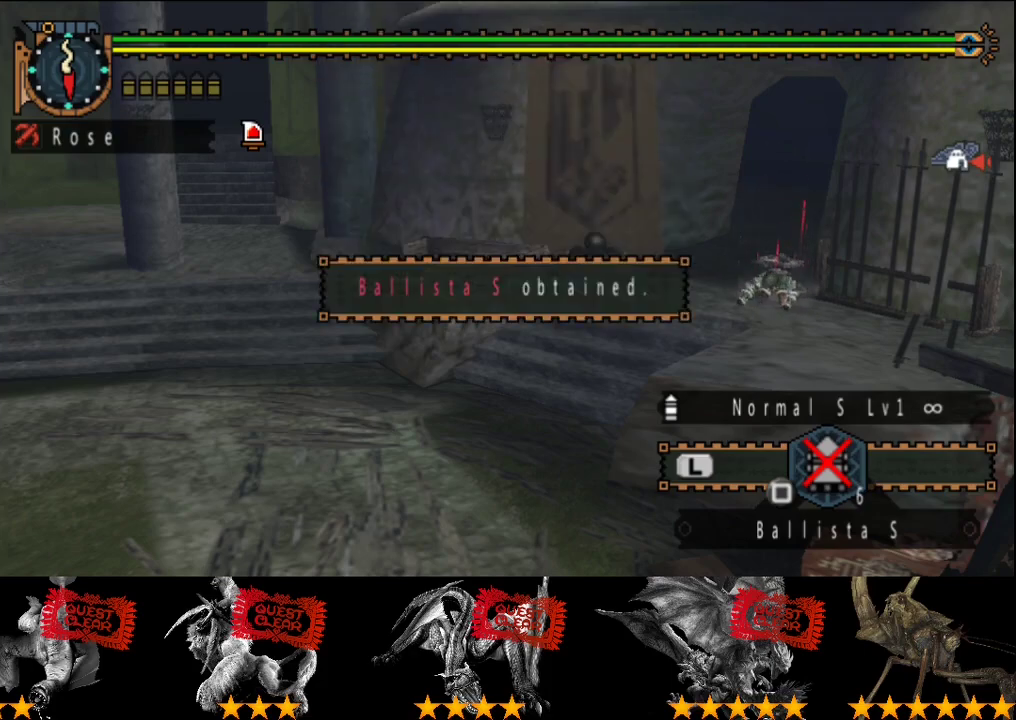
{"buttons": [], "left_stick": "center", "right_stick": "center", "events": []}
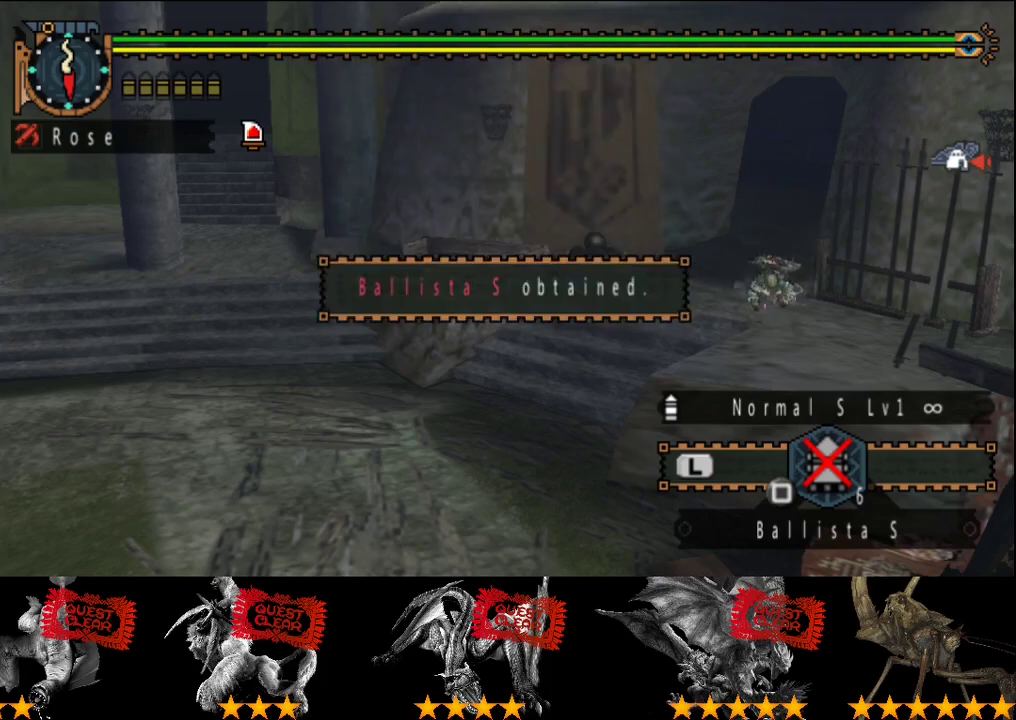
{"buttons": [], "left_stick": "center", "right_stick": "center", "events": []}
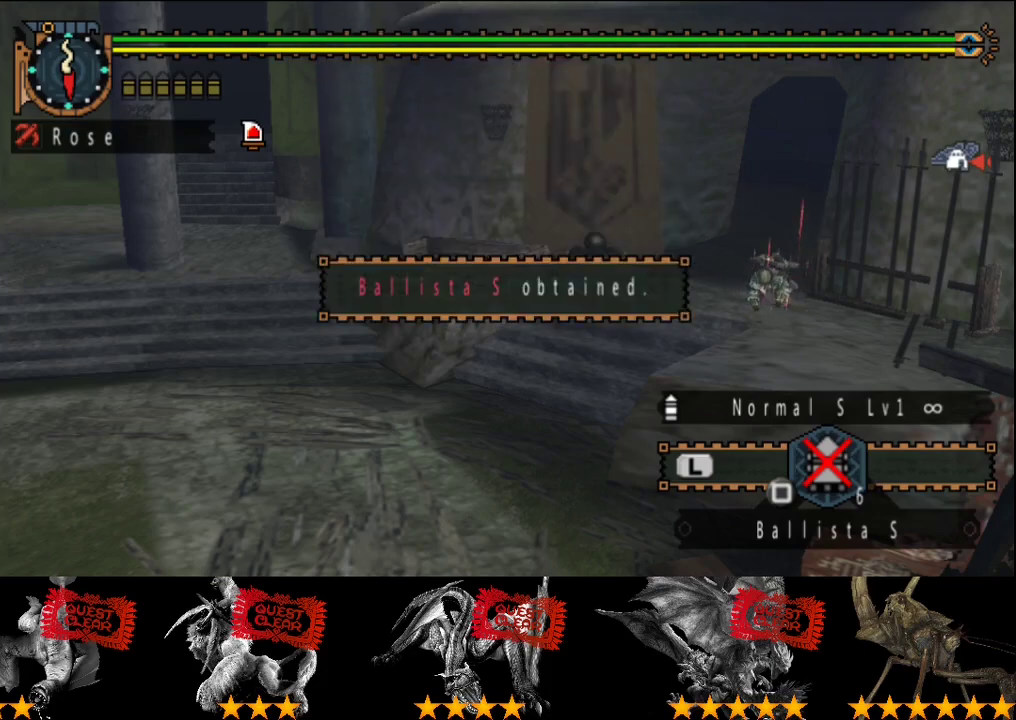
{"buttons": [], "left_stick": "center", "right_stick": "center", "events": []}
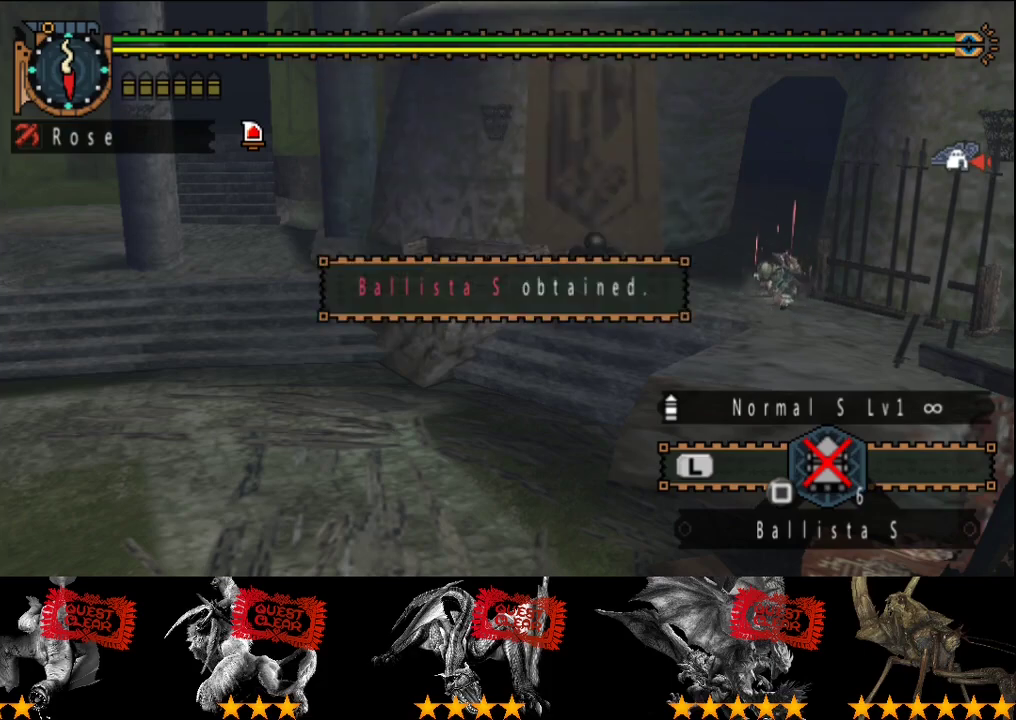
{"buttons": [], "left_stick": "down-left", "right_stick": "center", "events": [[183, "left_stick", "left"], [250, "left_stick", "down-left"]]}
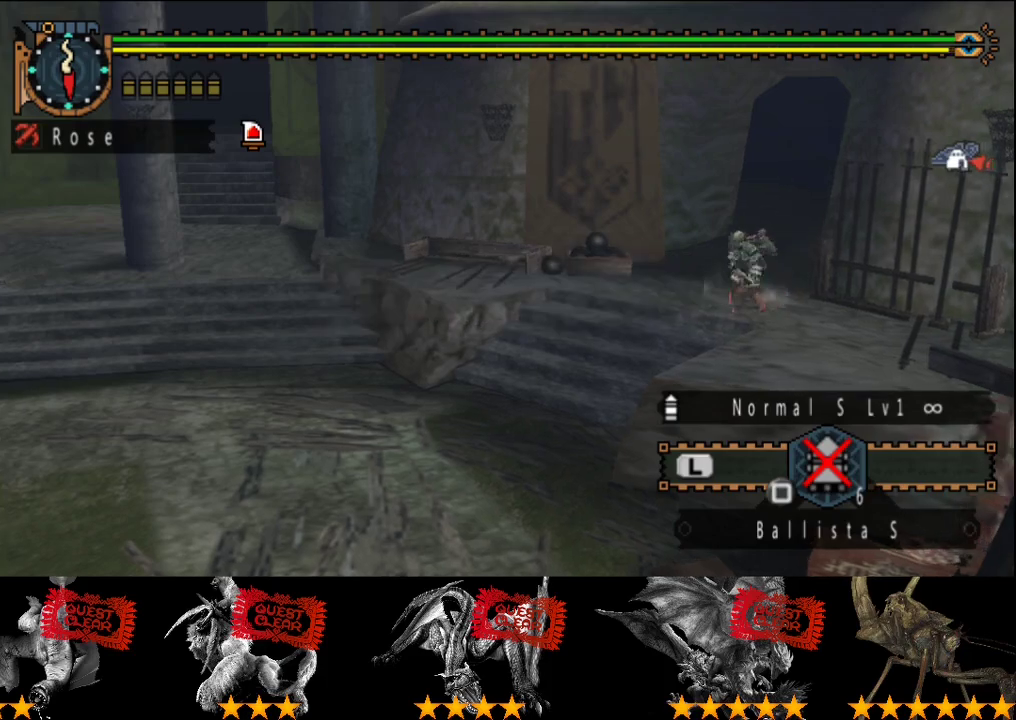
{"buttons": [], "left_stick": "down-left", "right_stick": "center", "events": []}
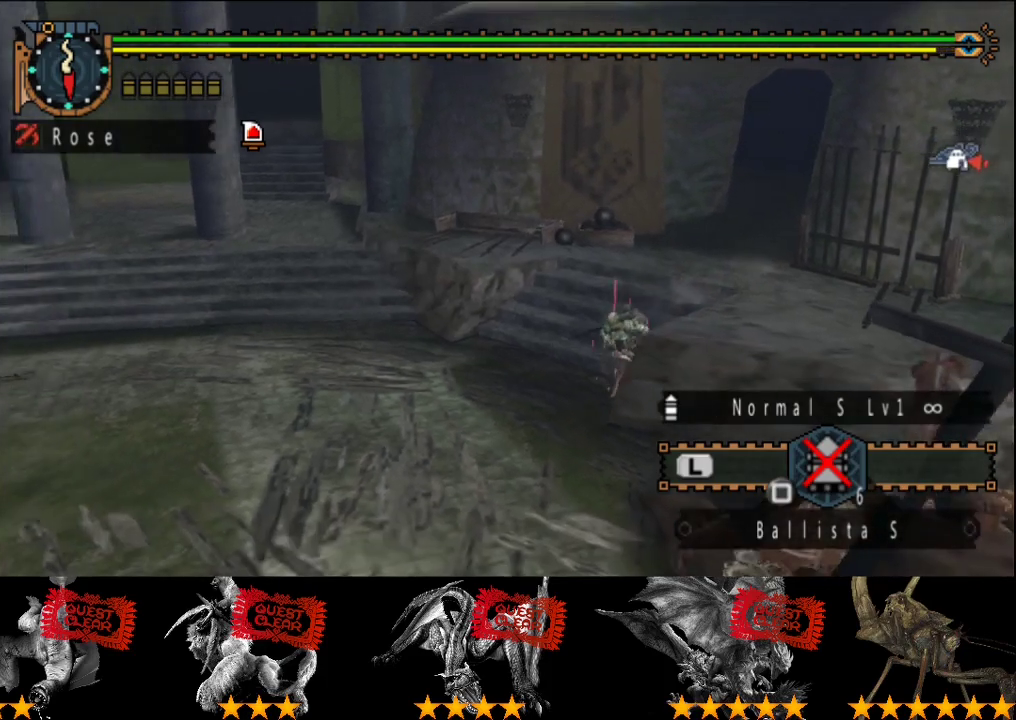
{"buttons": [], "left_stick": "down-left", "right_stick": "center", "events": []}
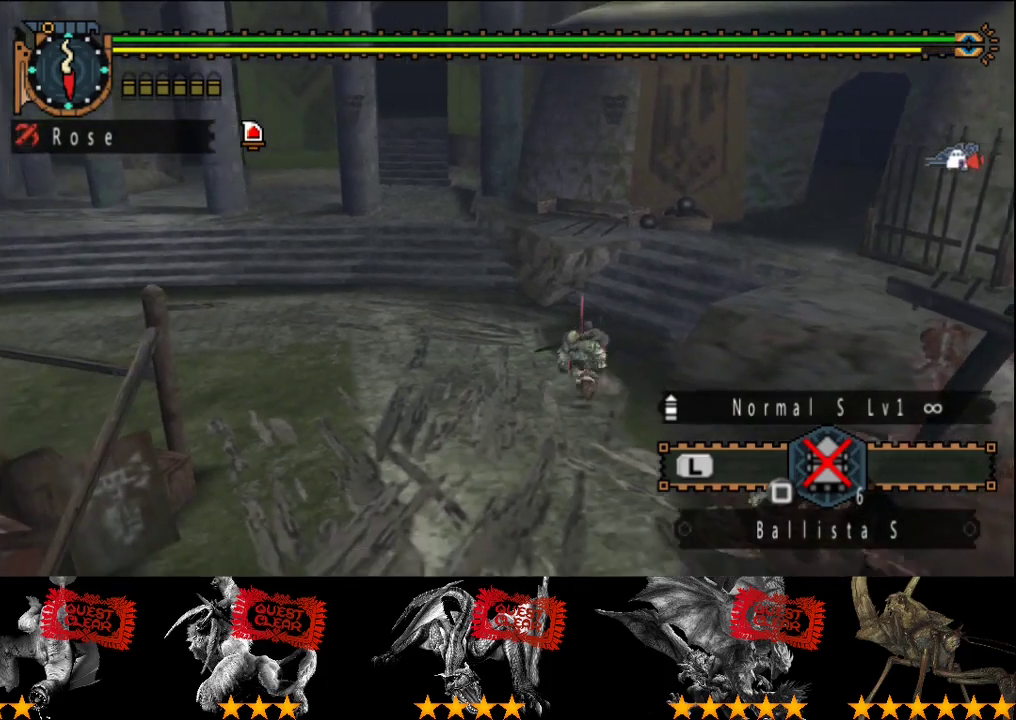
{"buttons": [], "left_stick": "down-left", "right_stick": "center", "events": []}
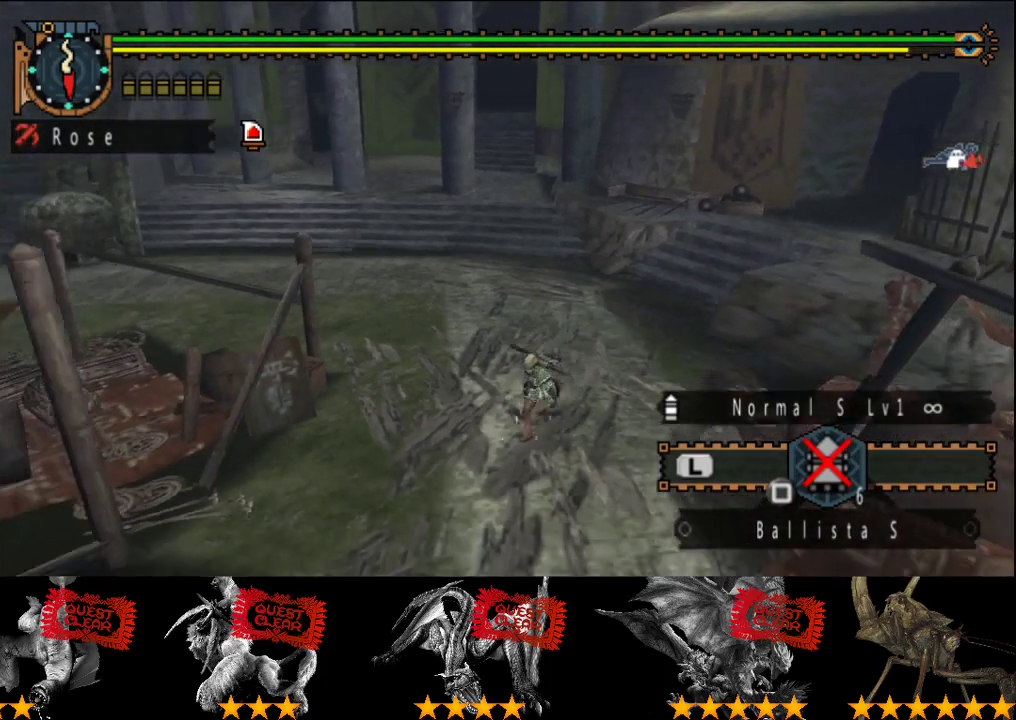
{"buttons": [], "left_stick": "down-left", "right_stick": "center", "events": []}
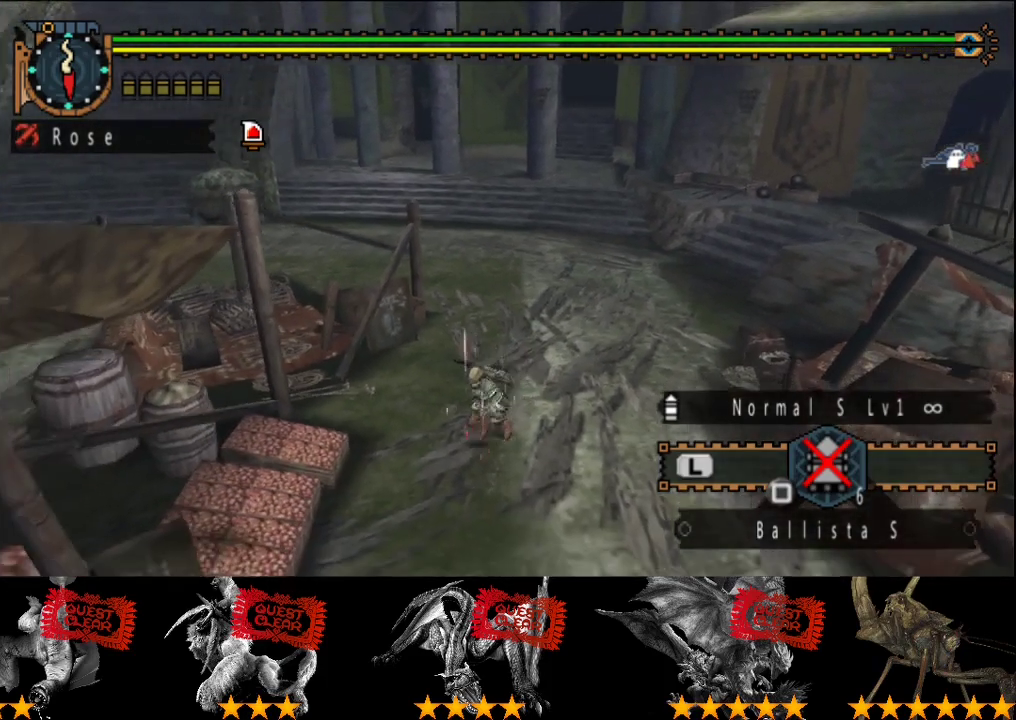
{"buttons": [], "left_stick": "down-left", "right_stick": "center", "events": []}
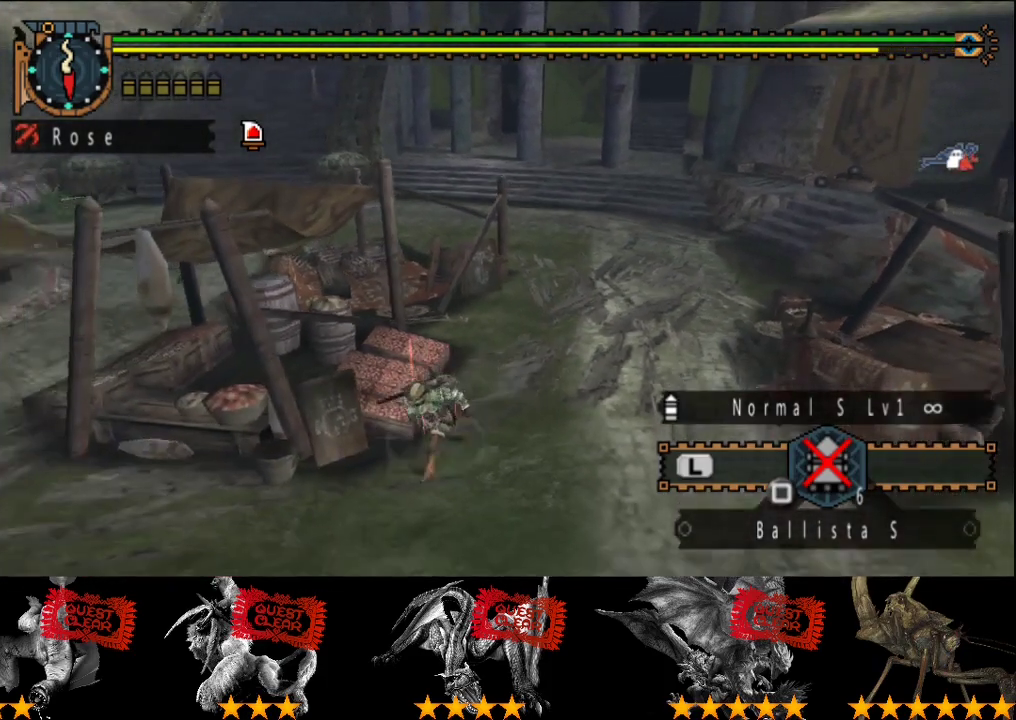
{"buttons": [], "left_stick": "left", "right_stick": "center", "events": [[250, "left_stick", "left"]]}
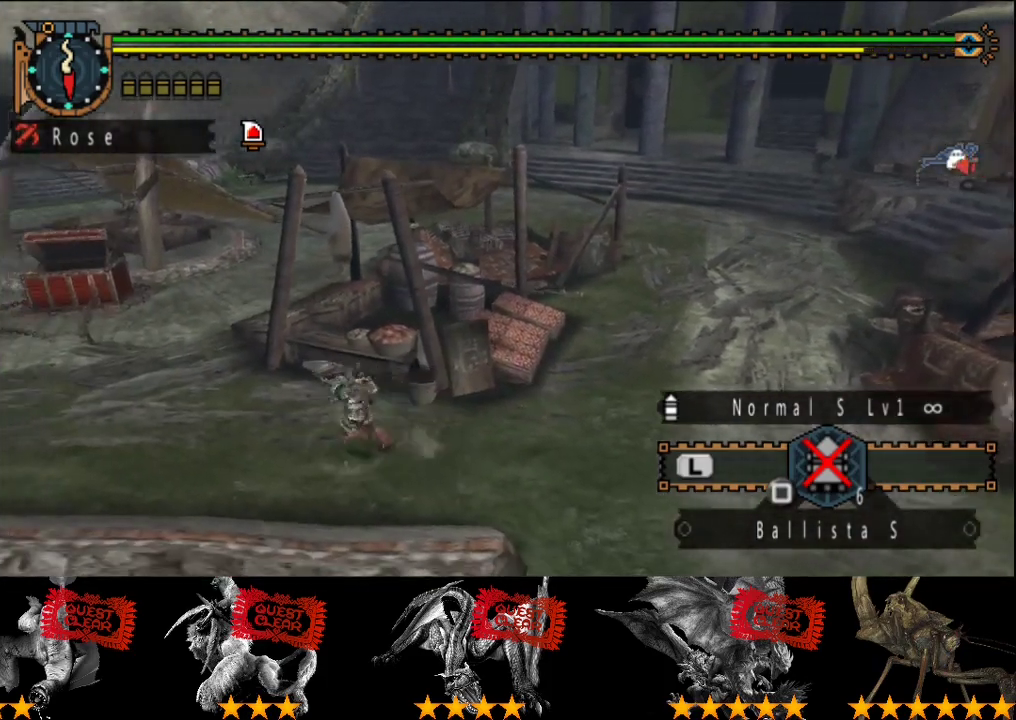
{"buttons": [], "left_stick": "left", "right_stick": "center", "events": []}
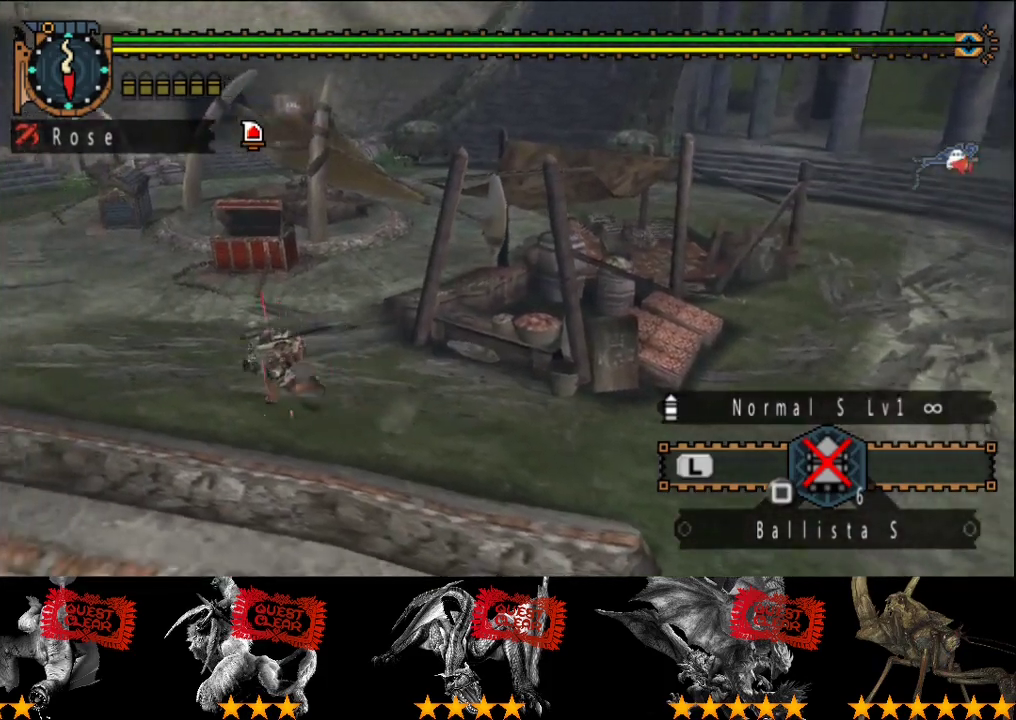
{"buttons": [], "left_stick": "left", "right_stick": "center", "events": []}
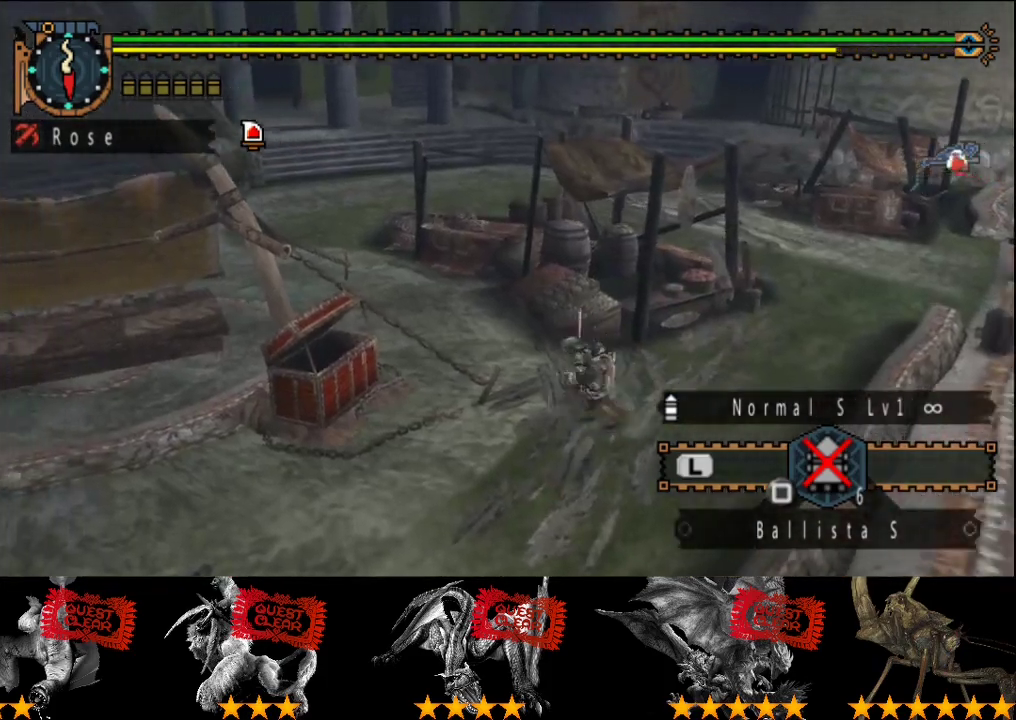
{"buttons": [], "left_stick": "down-left", "right_stick": "center", "events": [[283, "left_stick", "down-left"]]}
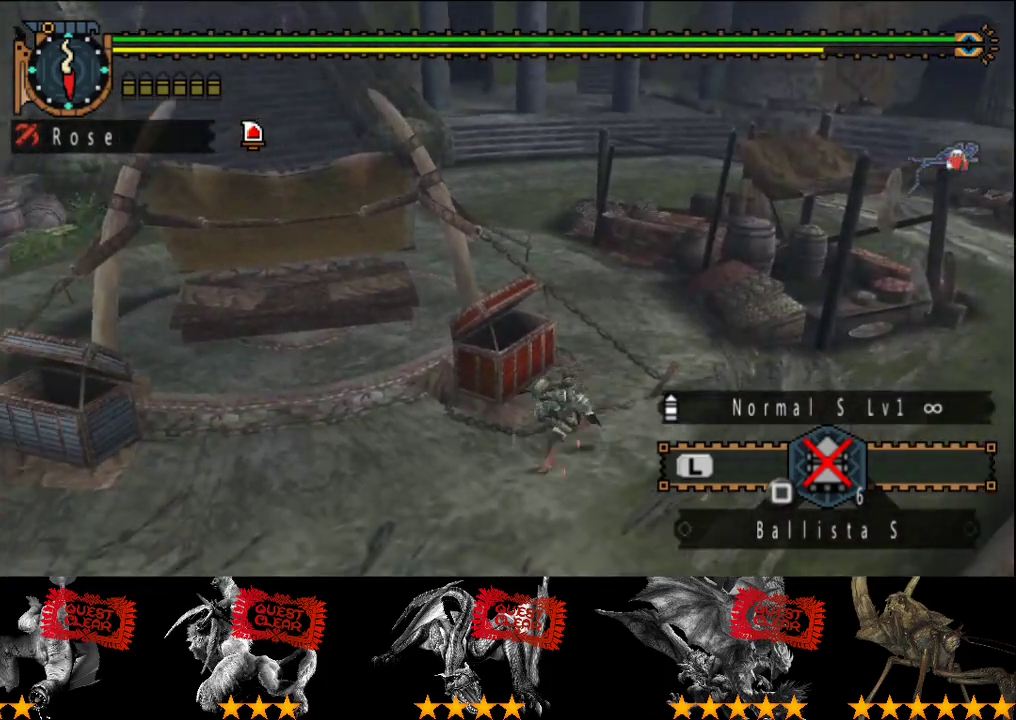
{"buttons": [], "left_stick": "down-left", "right_stick": "center", "events": []}
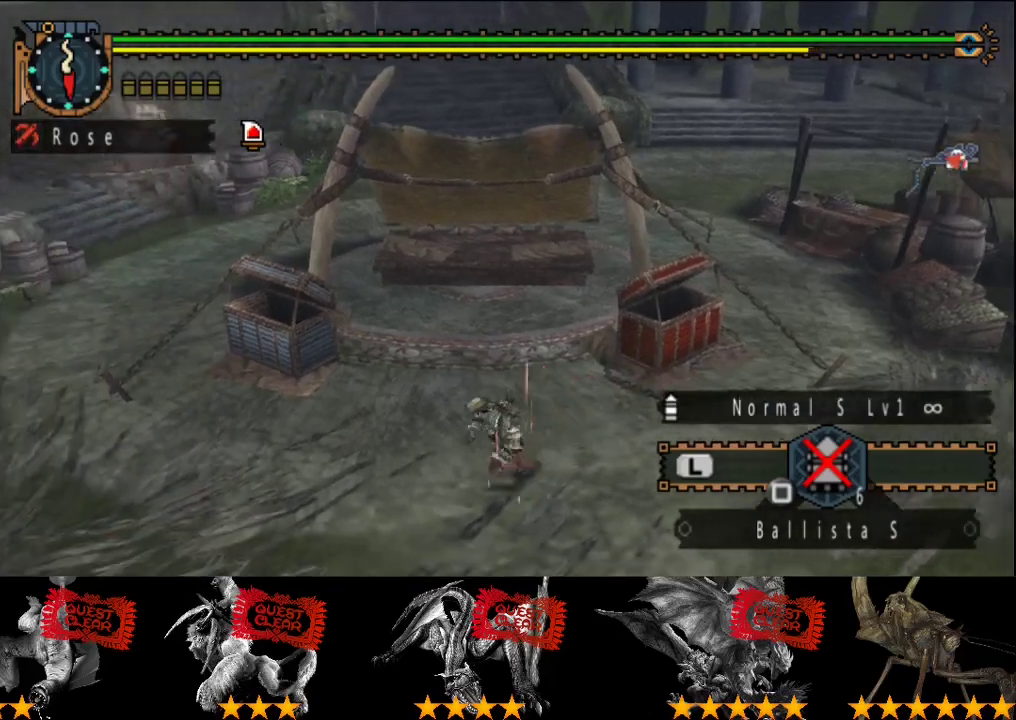
{"buttons": [], "left_stick": "left", "right_stick": "center", "events": [[100, "left_stick", "left"]]}
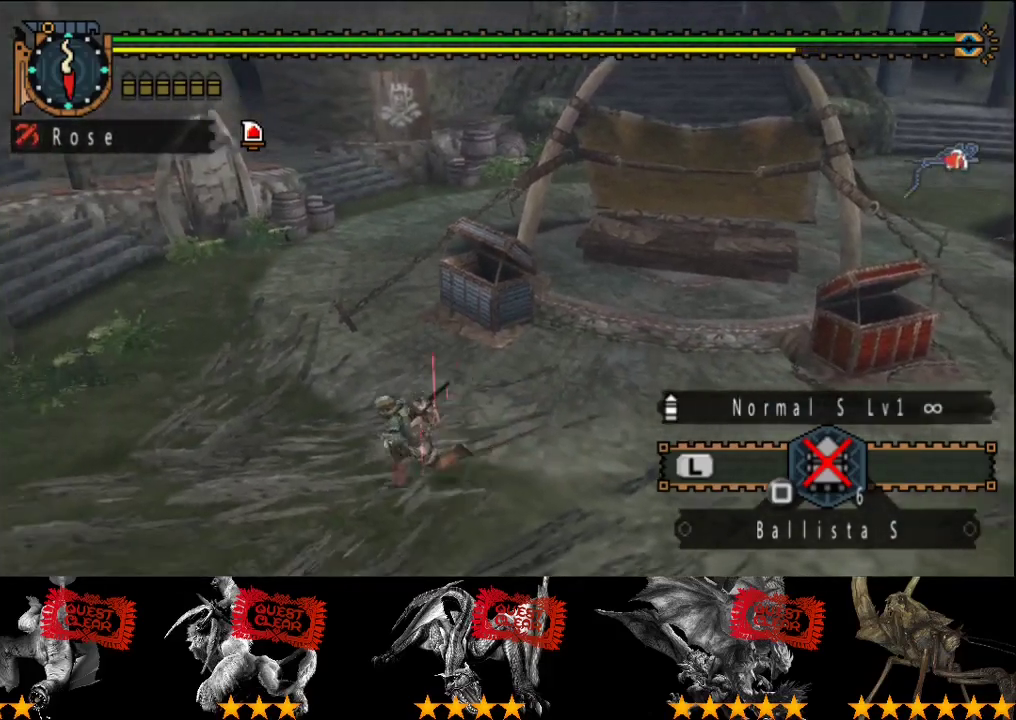
{"buttons": [], "left_stick": "left", "right_stick": "center", "events": []}
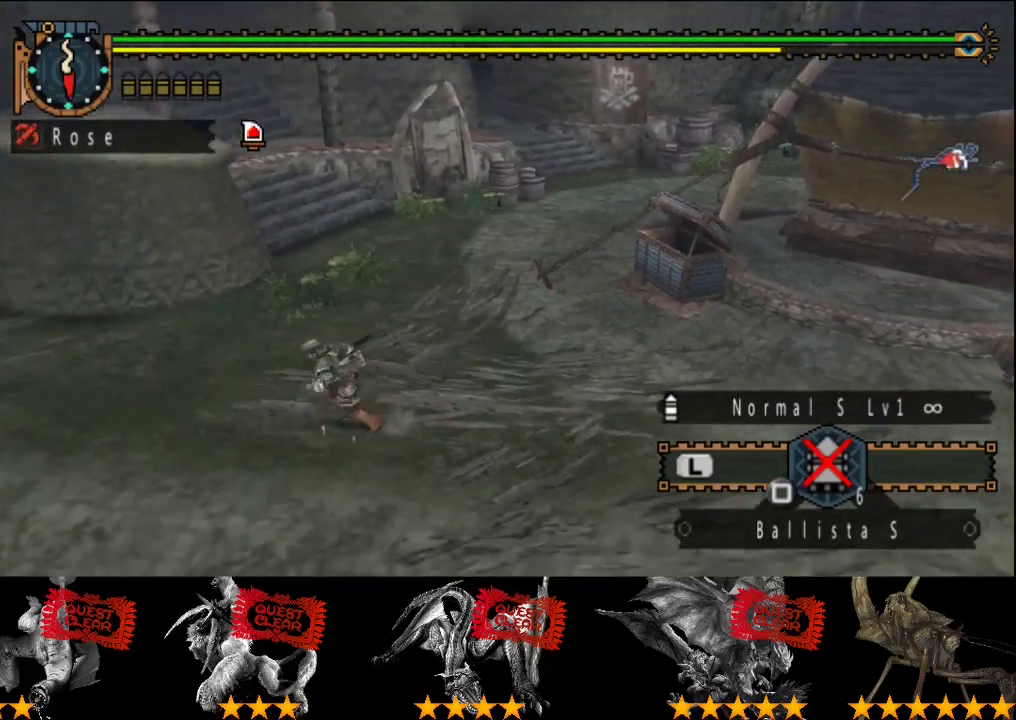
{"buttons": [], "left_stick": "left", "right_stick": "center", "events": []}
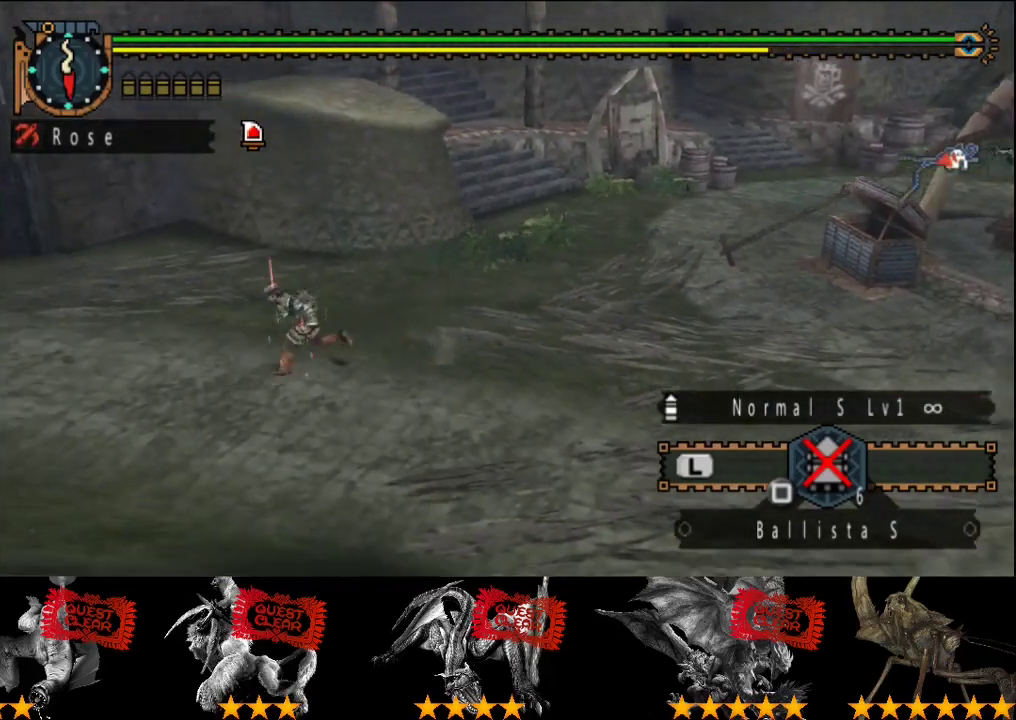
{"buttons": [], "left_stick": "left", "right_stick": "center", "events": []}
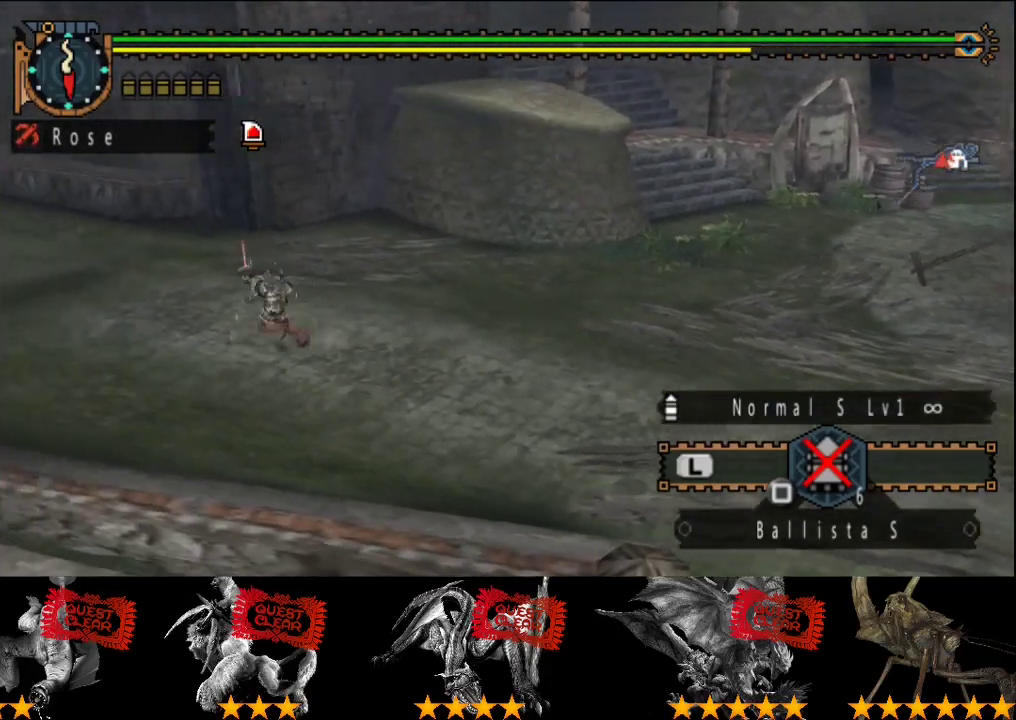
{"buttons": [], "left_stick": "up-left", "right_stick": "center", "events": [[400, "left_stick", "up-left"]]}
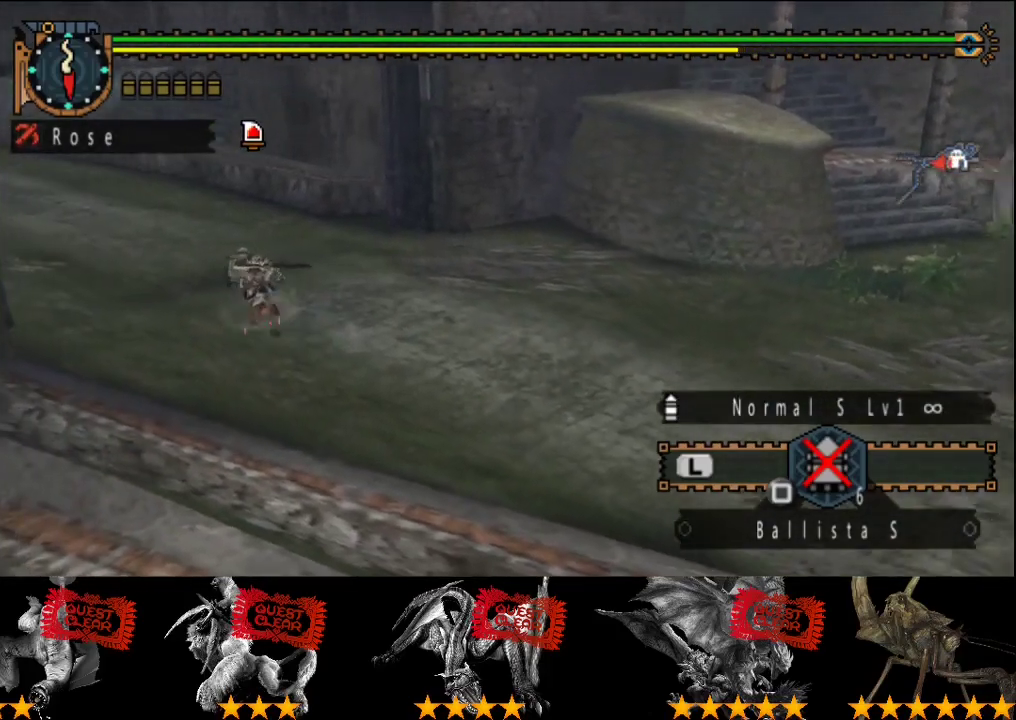
{"buttons": [], "left_stick": "up-left", "right_stick": "center", "events": []}
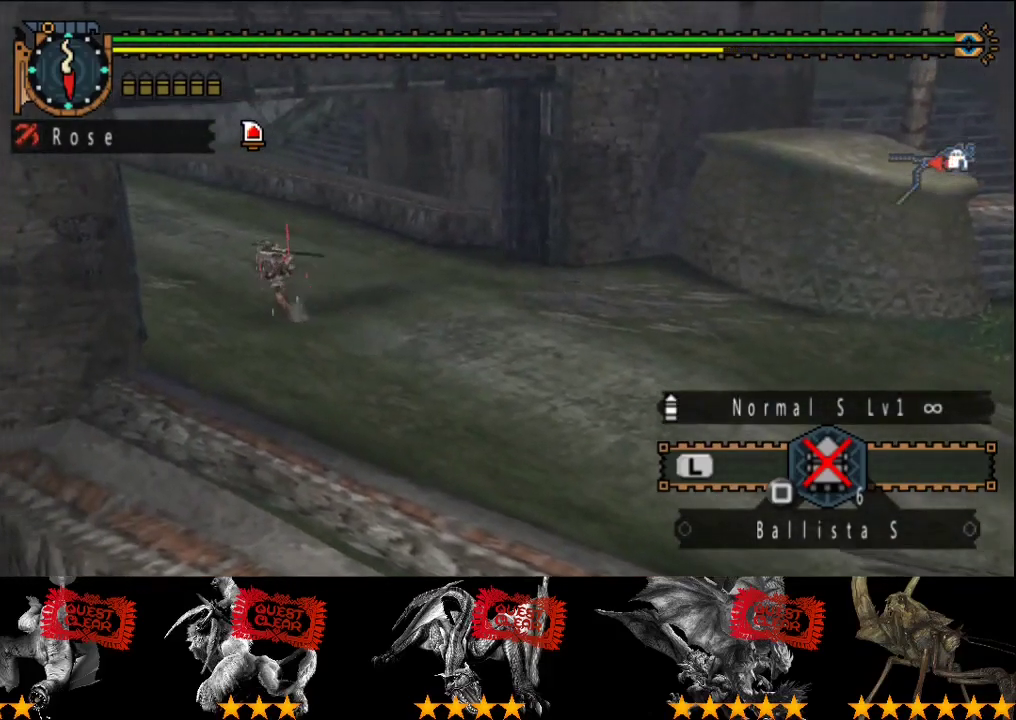
{"buttons": [], "left_stick": "up-left", "right_stick": "center", "events": []}
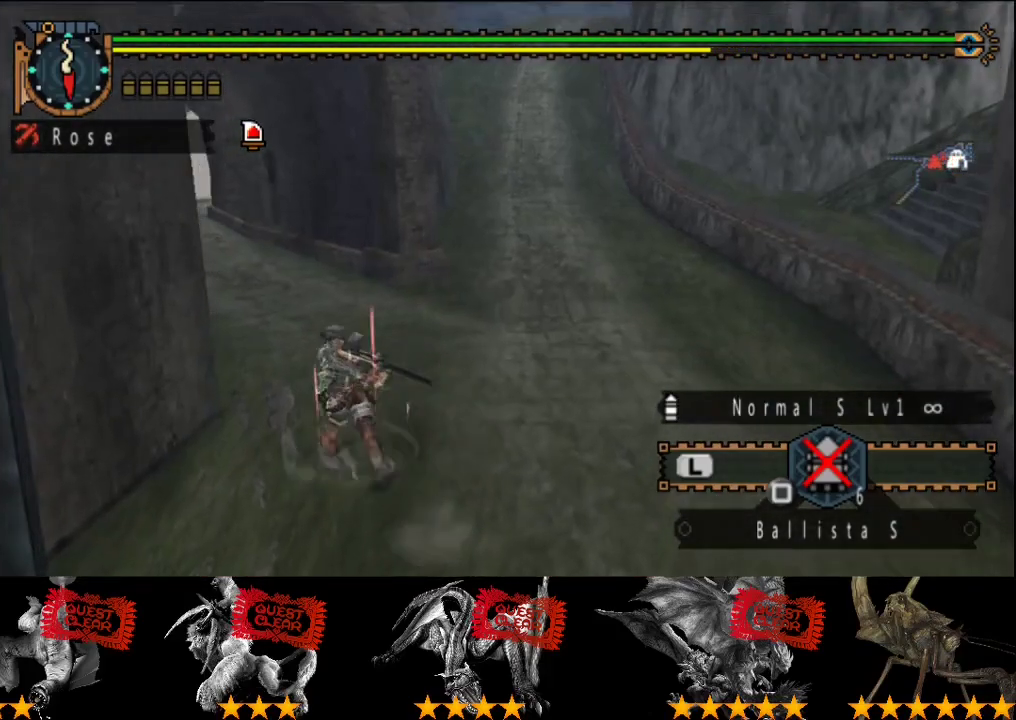
{"buttons": [], "left_stick": "up", "right_stick": "center", "events": [[367, "left_stick", "up"]]}